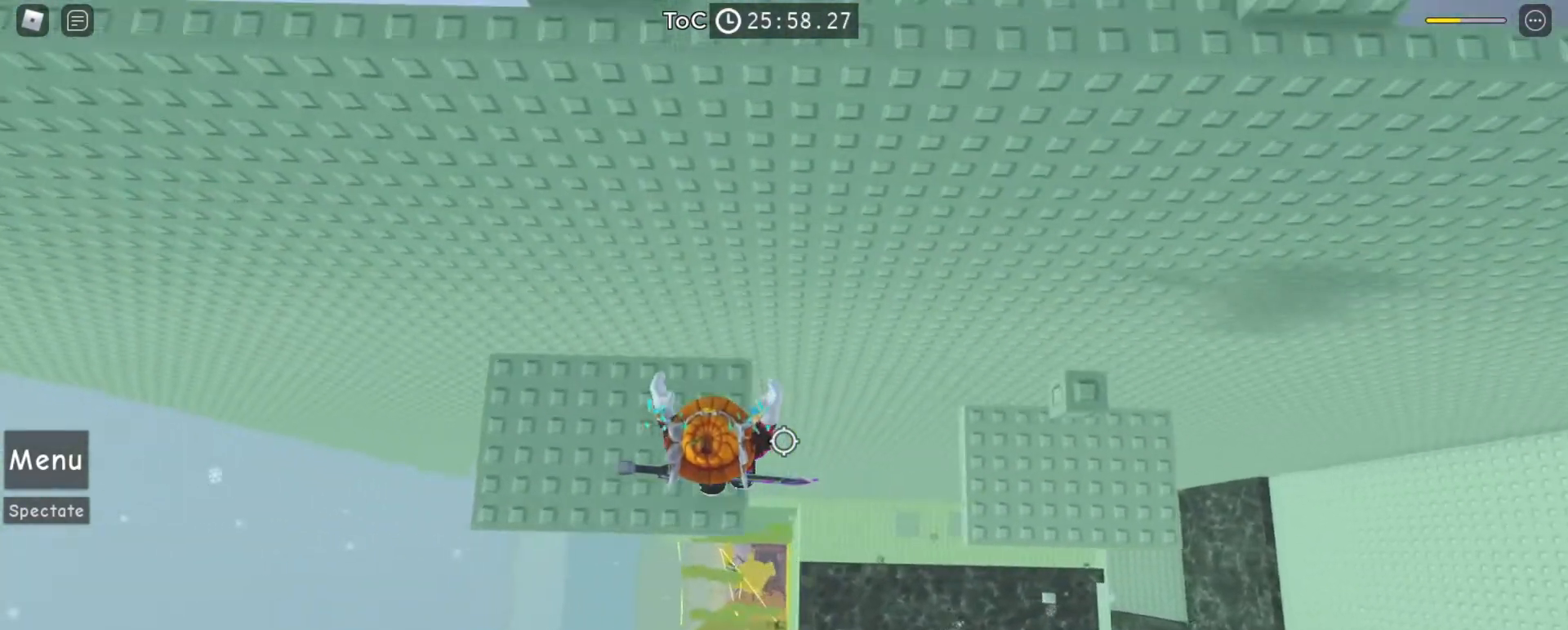
Gameplay with keyboard and mouse; each line is a JSON object with the keys and mouse buttons held at the frame after it. "events" lists presses ("down") and releases ("up") of "a", "ctrl", "d", "e", "f", "q", "r", "s", "shift", "space", "tab", "w", "mouse_left", "mouse_right", "mouse_mb4" and "mouse_mb5" between this image and that frame as [ms after this image, input, new state], when the widget could be followed in between. "mouse_left", "mouse_right", "mouse_mb4", "mouse_mb5" = the "left", "right", "mb4", "mb5" buttons of the "mouse" list. No other keys are recorded. Mouse movement is not recorded. Not read: mouse_wheel.
{"keys": [], "mouse": ["right"], "events": [[133, "space", "up"], [467, "a", "up"]]}
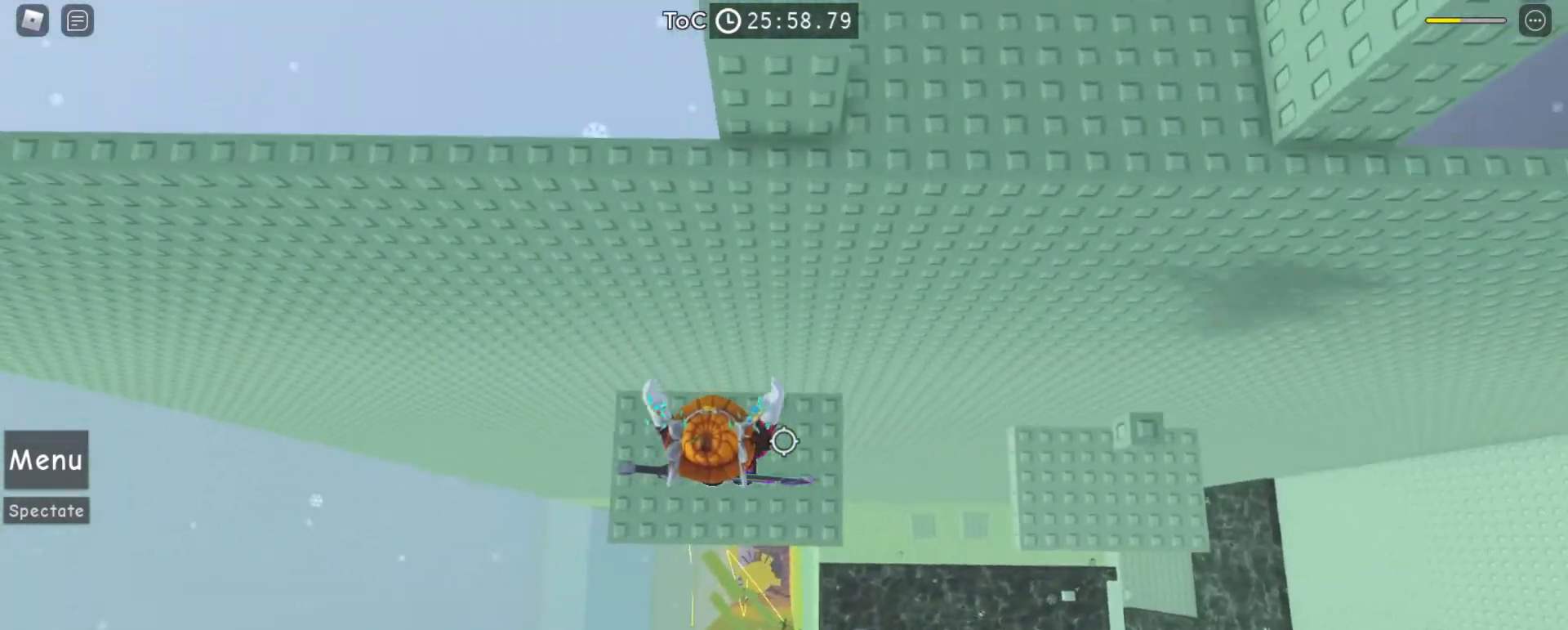
{"keys": [], "mouse": ["right"], "events": [[33, "d", "down"], [200, "space", "down"], [300, "space", "up"], [500, "d", "up"]]}
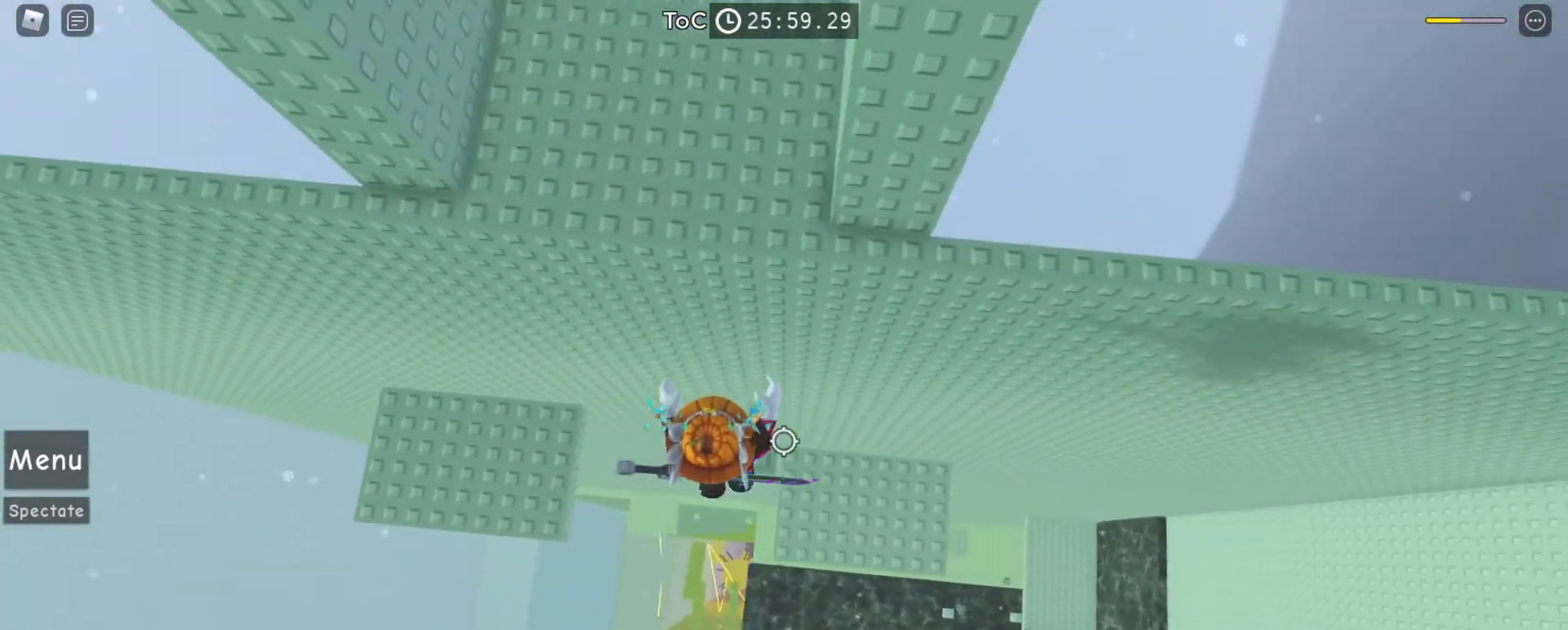
{"keys": [], "mouse": []}
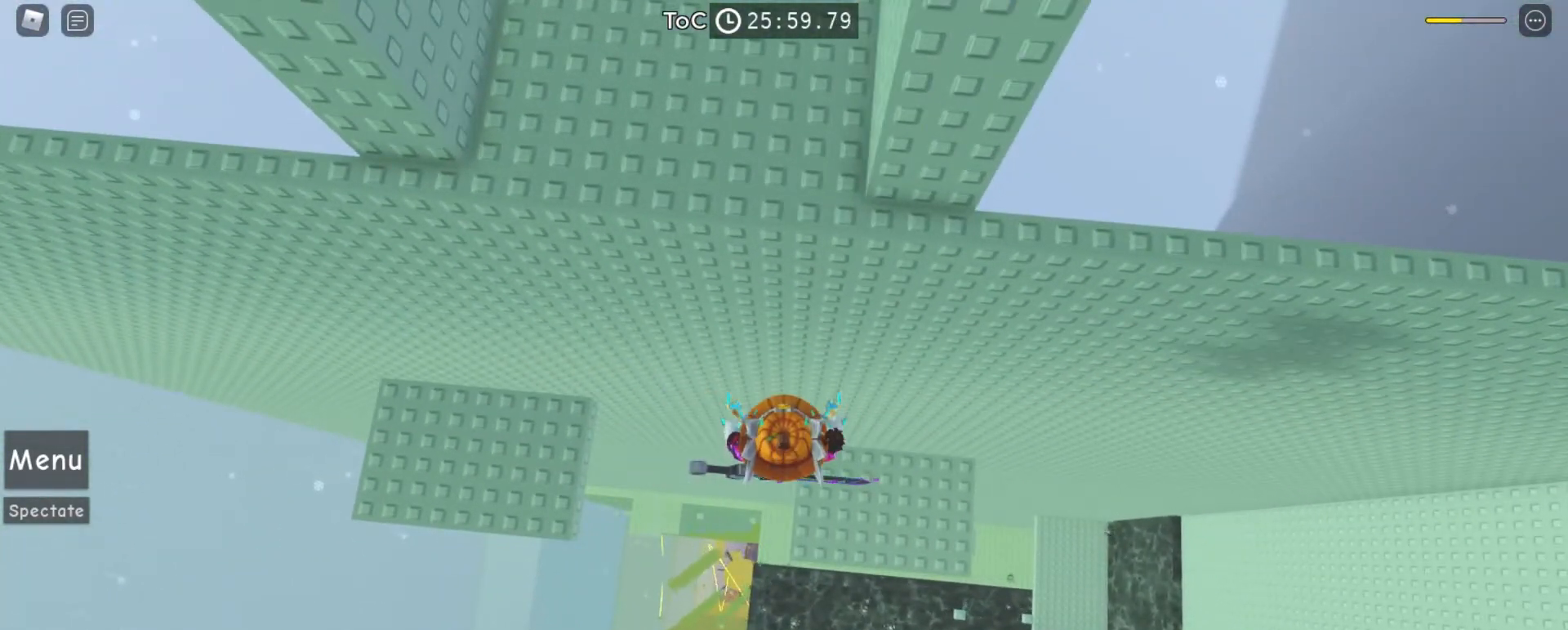
{"keys": [], "mouse": [], "events": []}
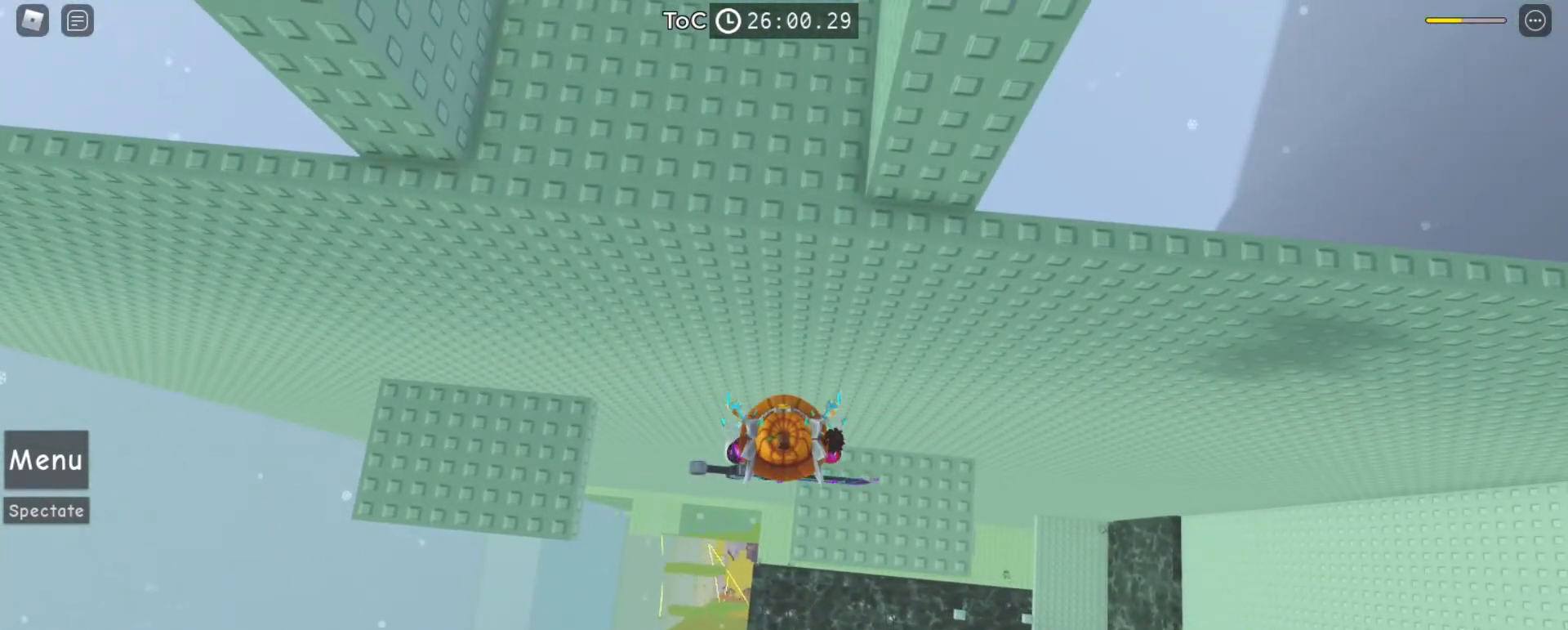
{"keys": [], "mouse": [], "events": []}
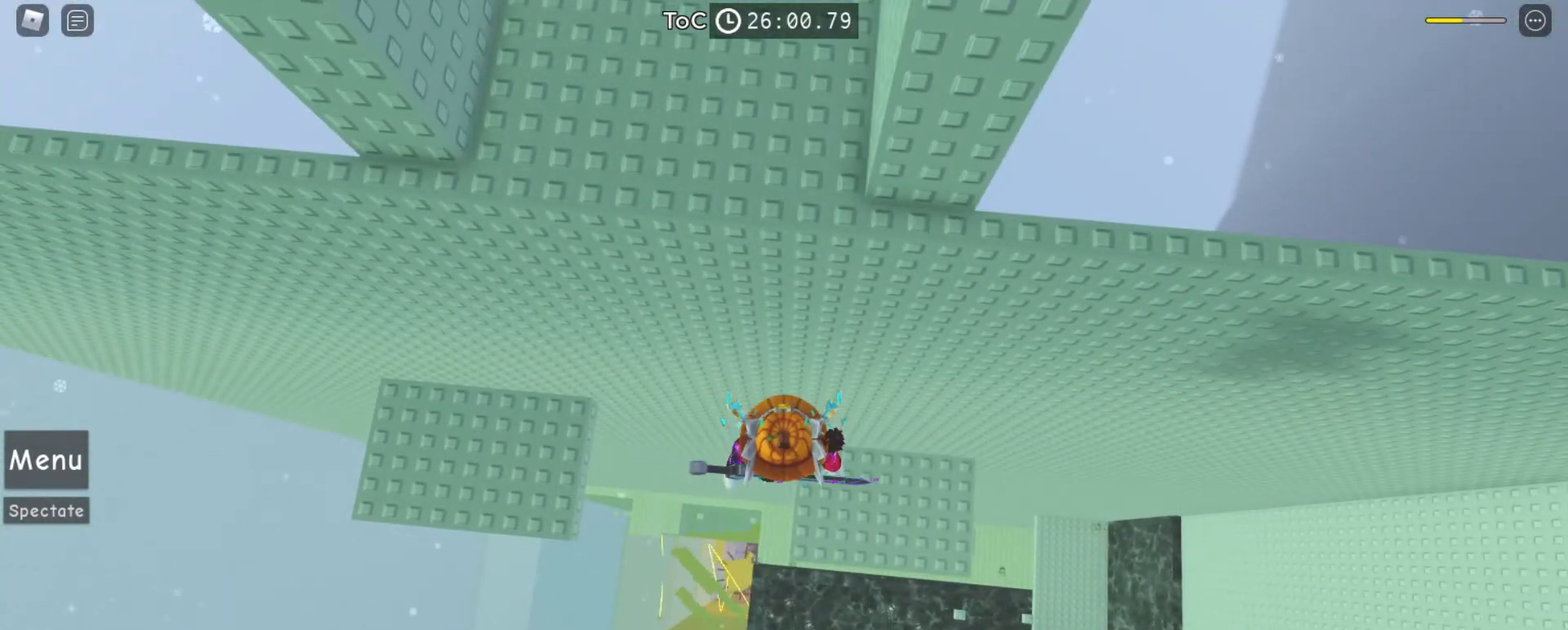
{"keys": [], "mouse": ["left"], "events": [[467, "mouse_left", "down"]]}
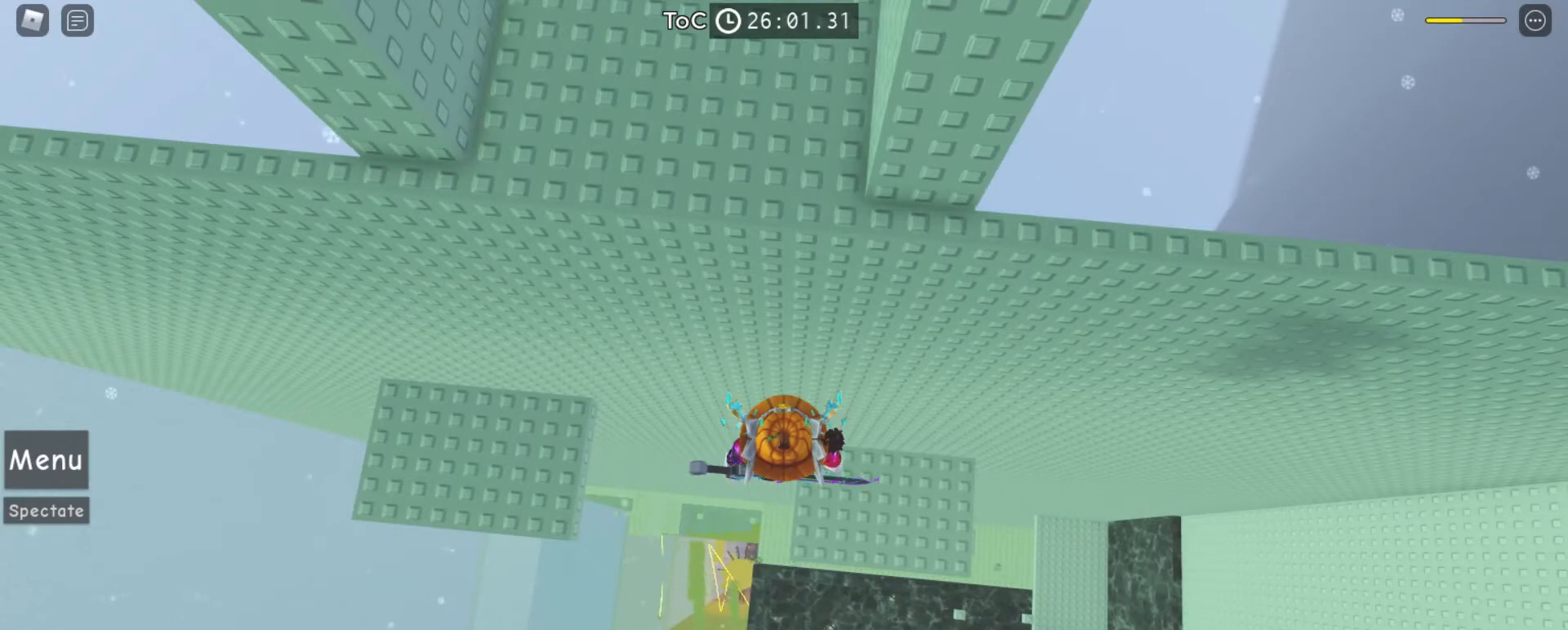
{"keys": [], "mouse": ["left"], "events": [[67, "mouse_left", "up"], [467, "mouse_left", "down"]]}
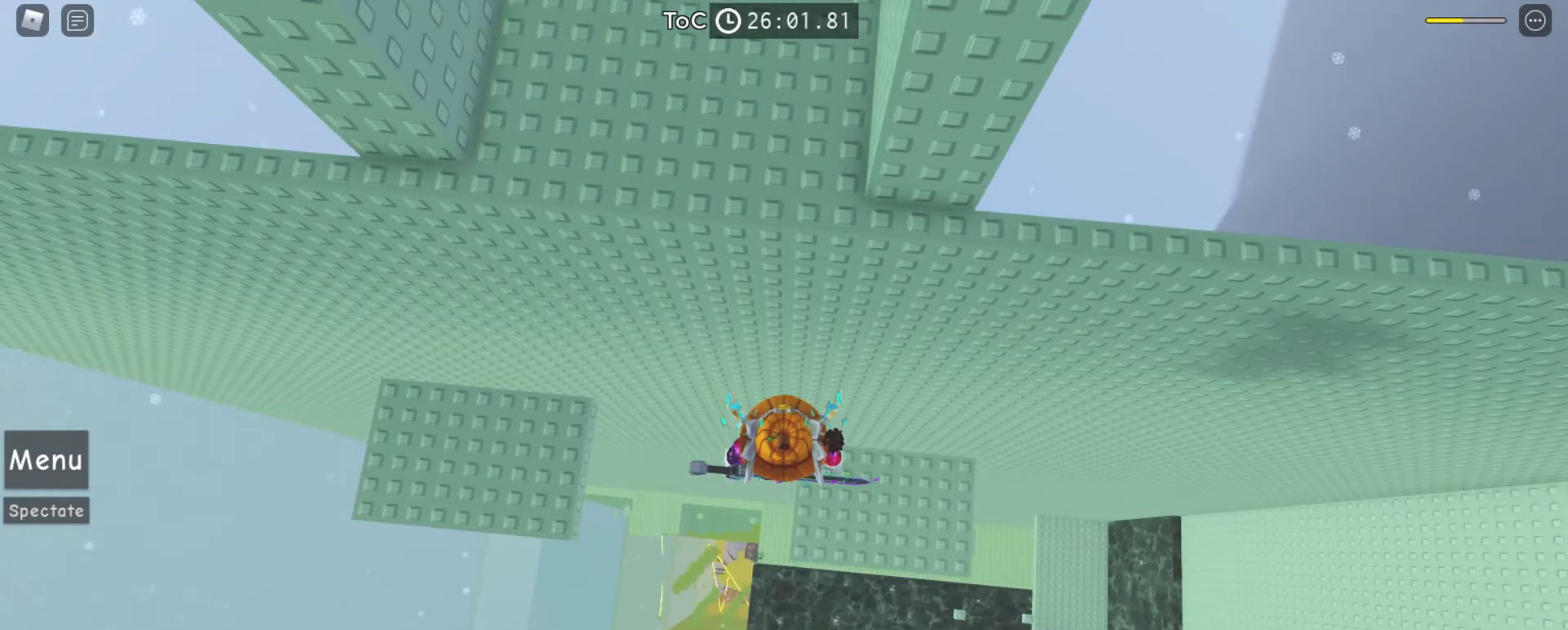
{"keys": [], "mouse": [], "events": [[67, "mouse_left", "up"]]}
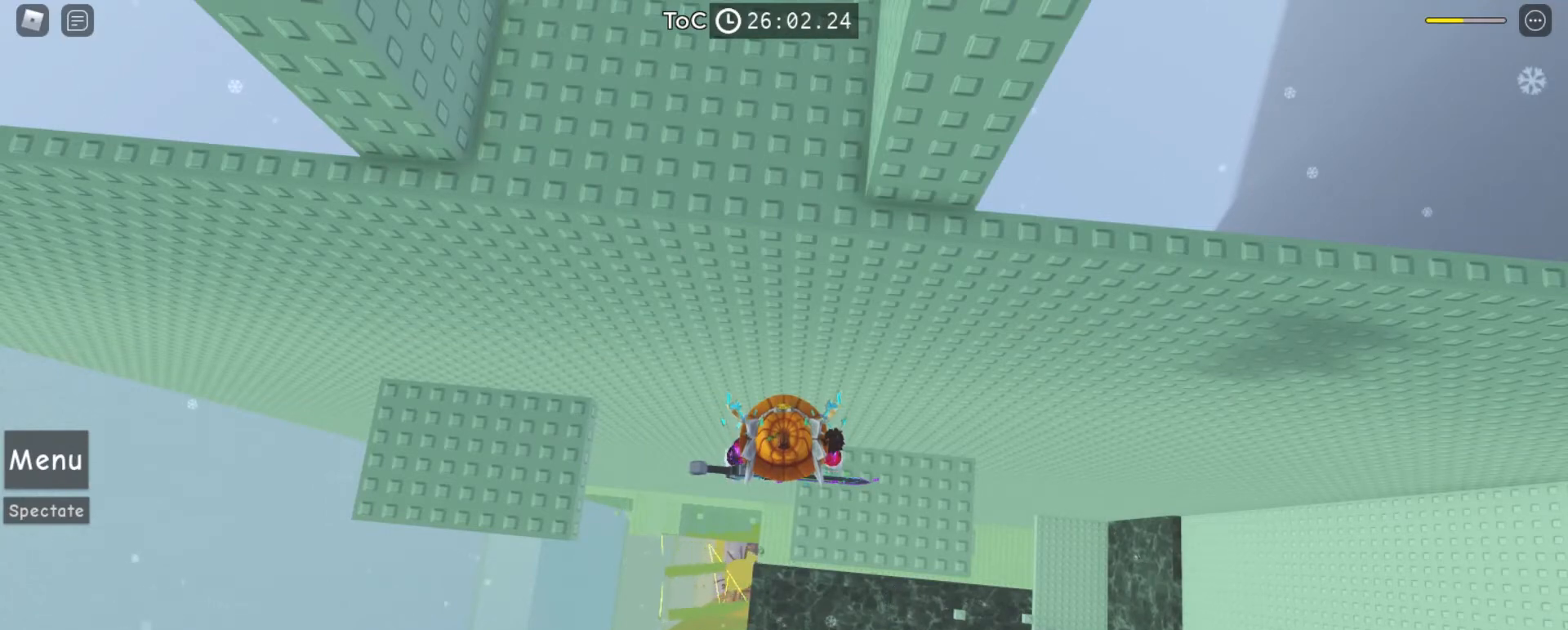
{"keys": [], "mouse": [], "events": [[67, "space", "down"], [100, "space", "up"], [233, "d", "down"], [300, "d", "up"], [367, "d", "down"], [400, "d", "up"], [433, "space", "down"], [500, "space", "up"]]}
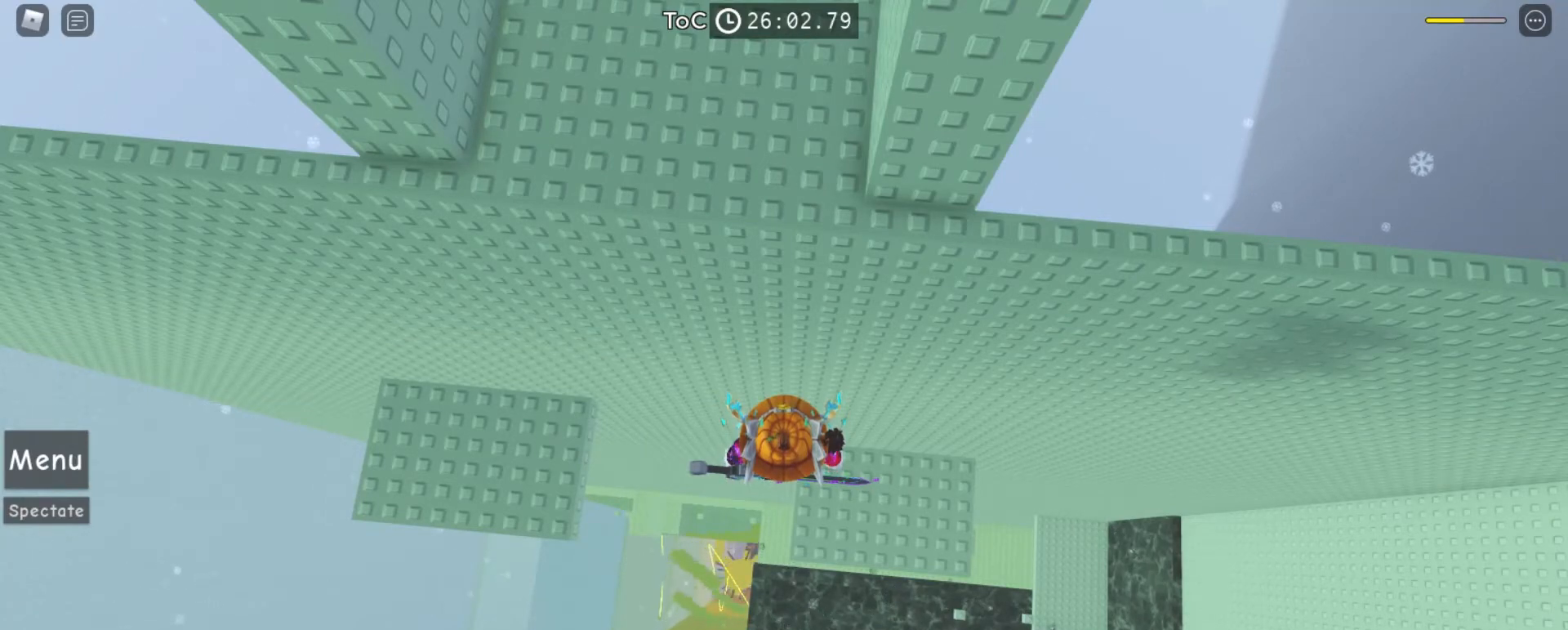
{"keys": [], "mouse": [], "events": []}
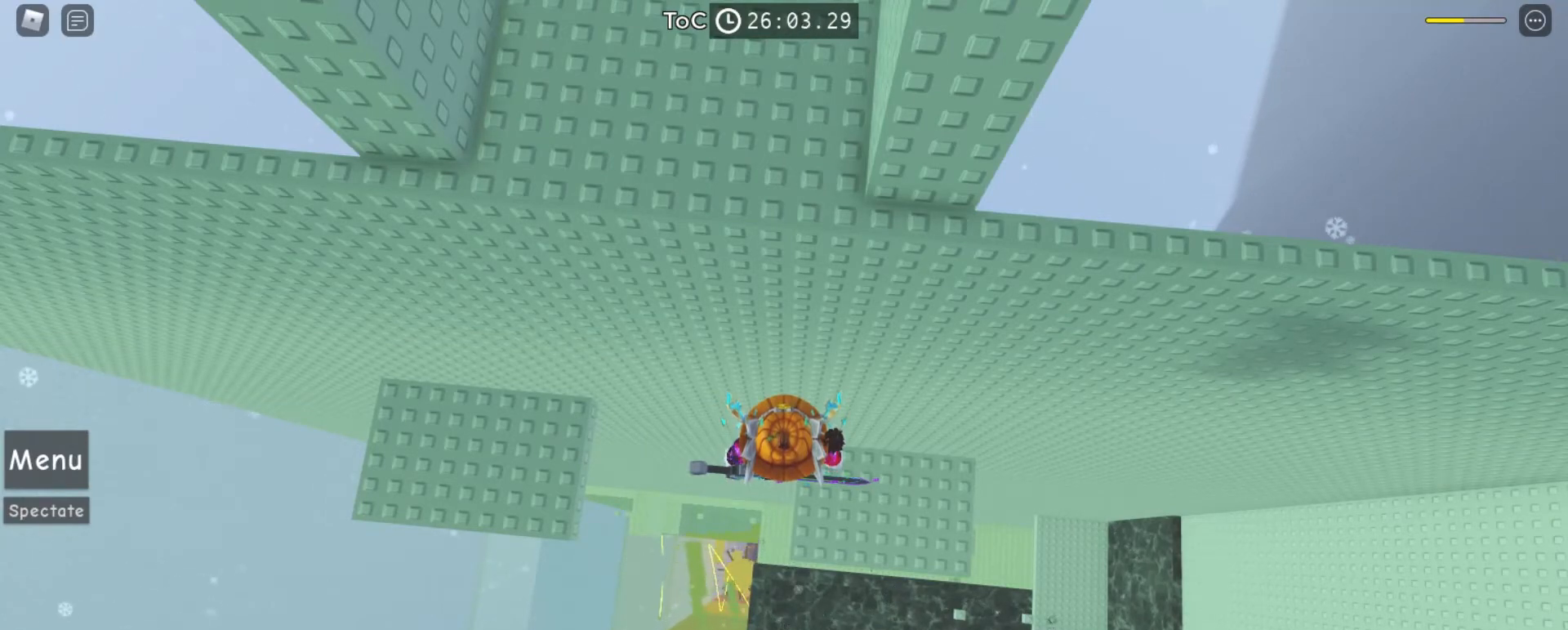
{"keys": [], "mouse": [], "events": [[100, "space", "down"], [167, "space", "up"], [433, "a", "down"], [500, "a", "up"]]}
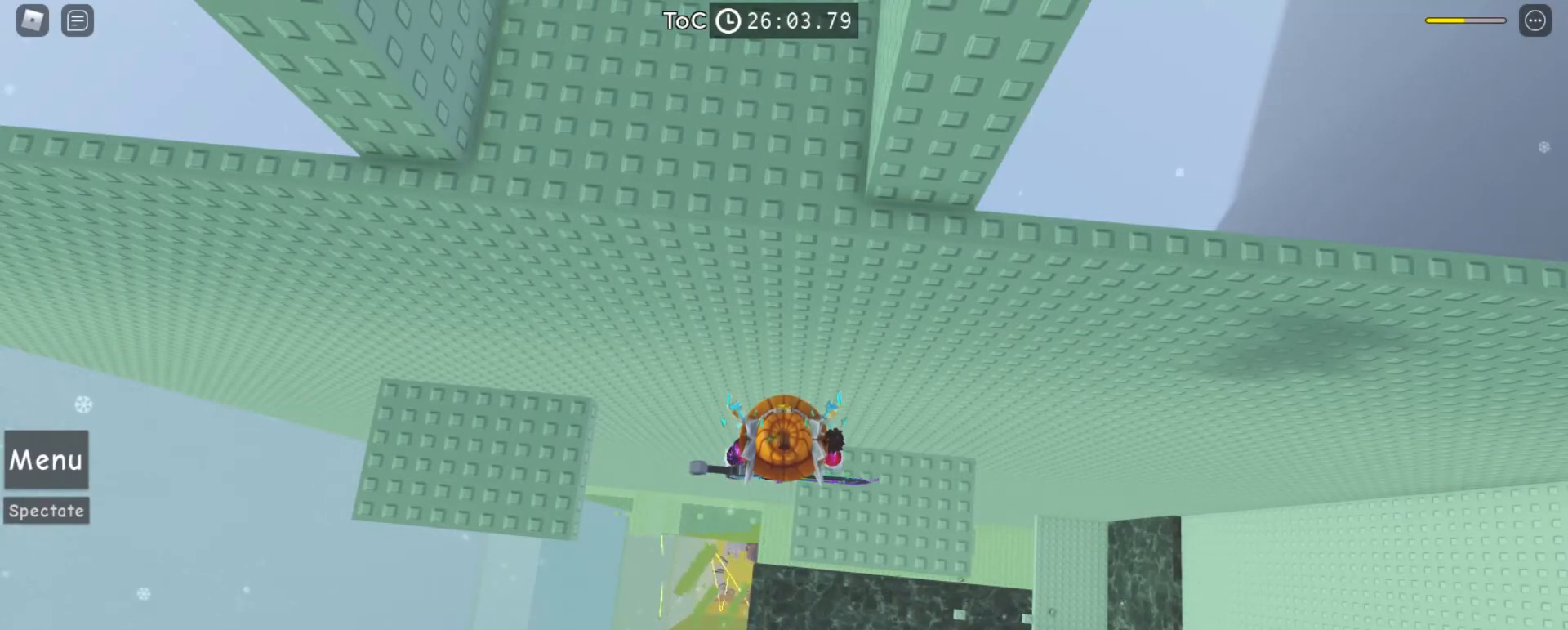
{"keys": [], "mouse": [], "events": [[167, "space", "down"], [233, "space", "up"]]}
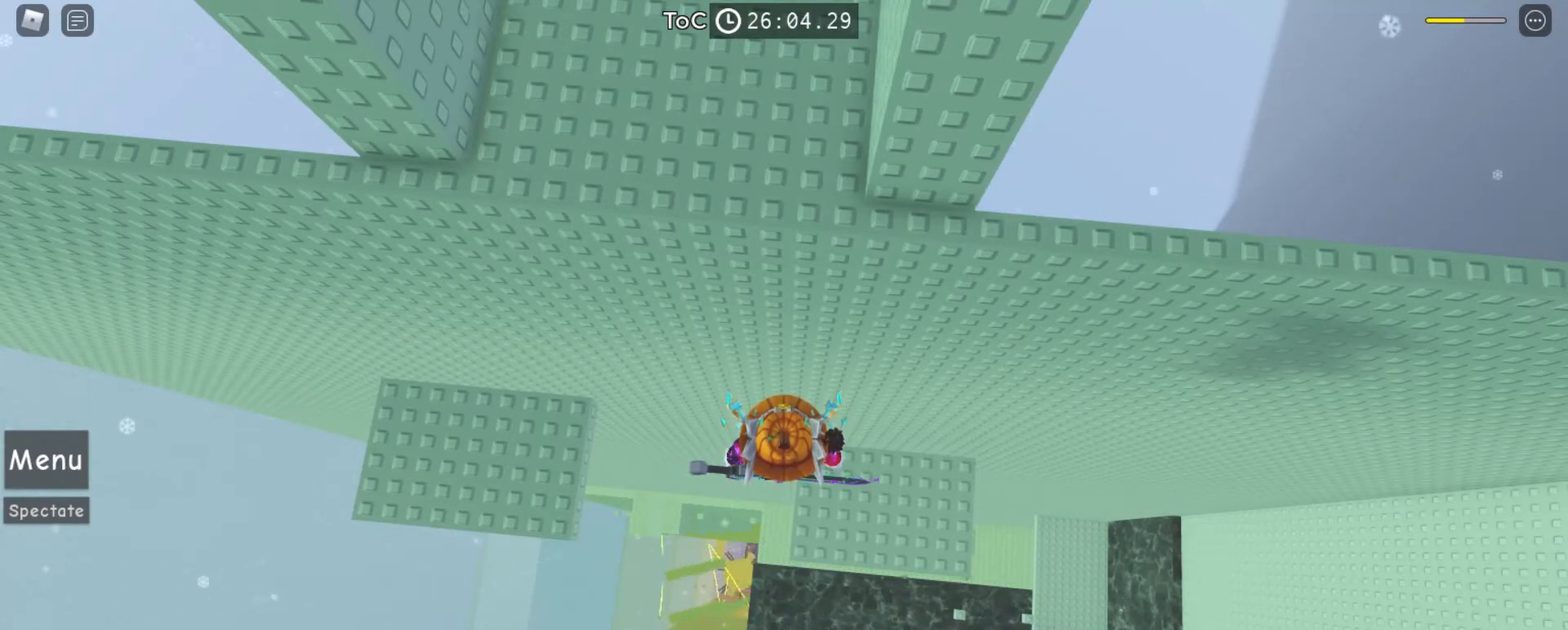
{"keys": [], "mouse": [], "events": []}
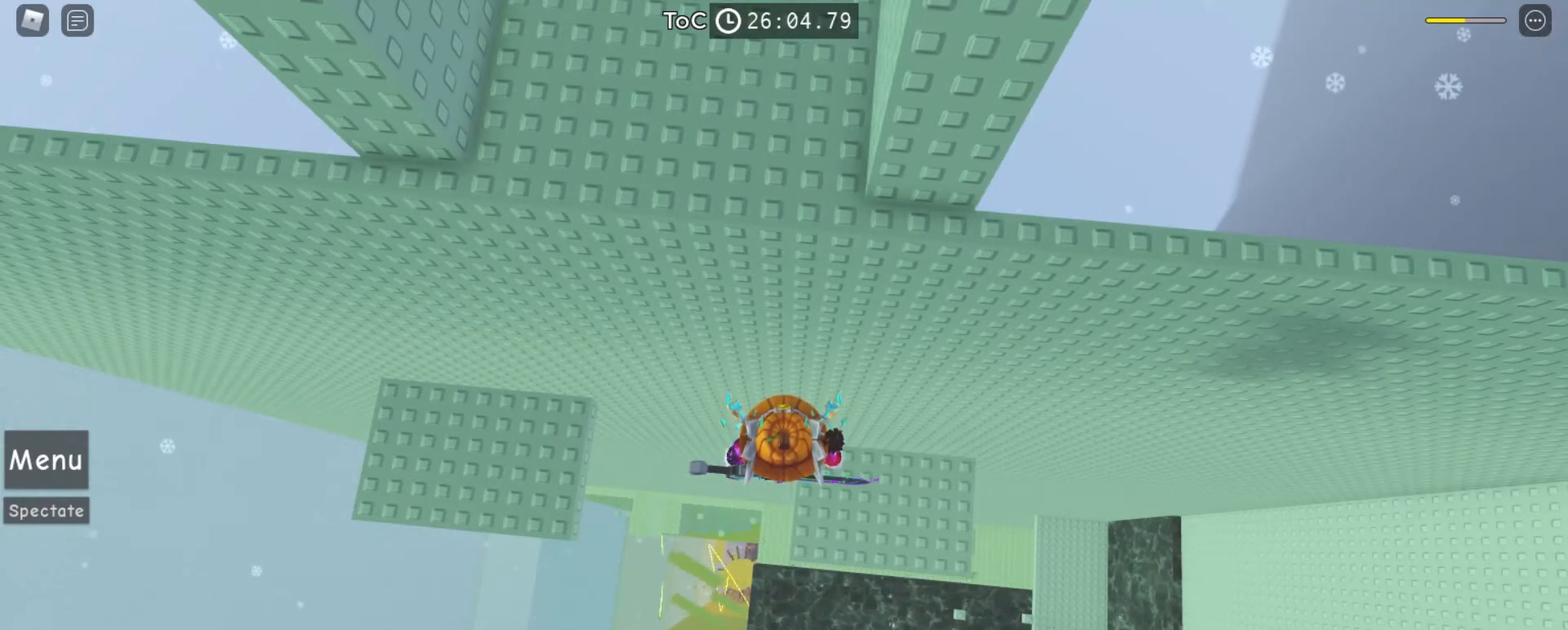
{"keys": ["w"], "mouse": ["right"], "events": [[200, "w", "down"], [267, "space", "down"], [400, "space", "up"], [500, "mouse_right", "down"]]}
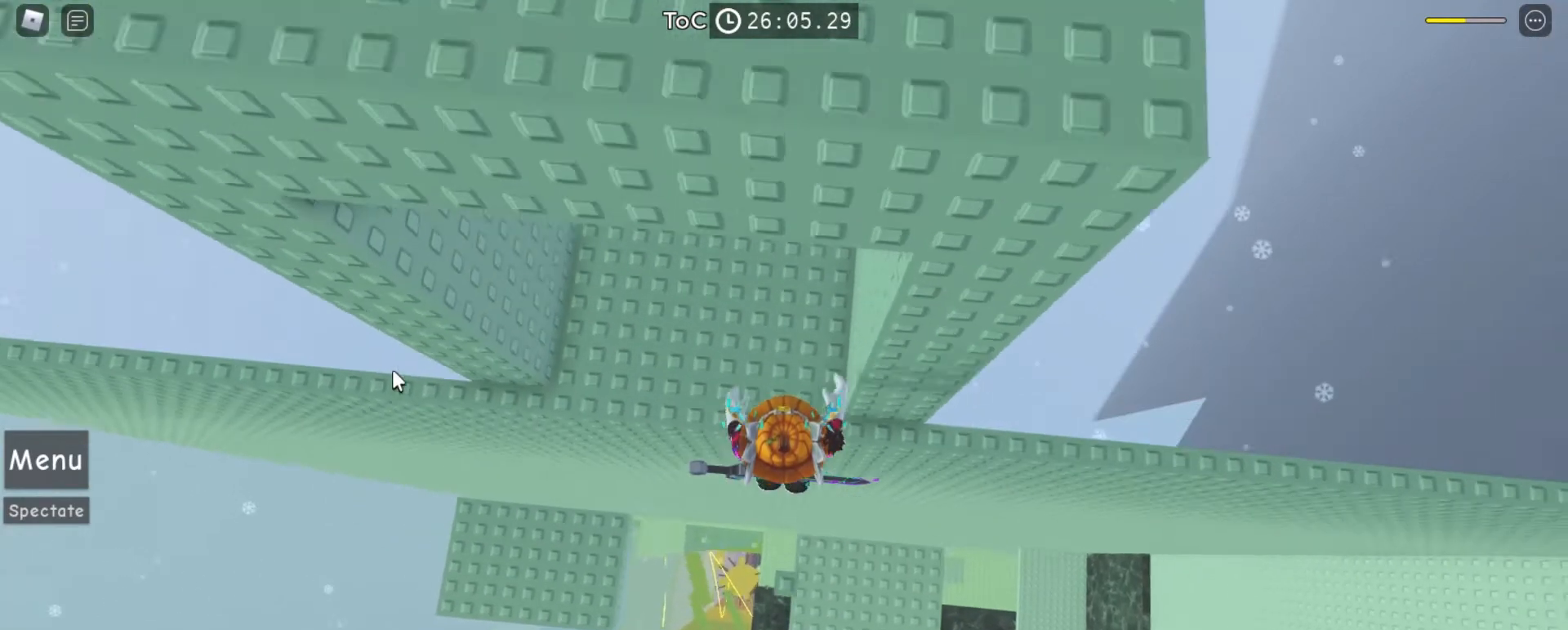
{"keys": ["w"], "mouse": ["right"], "events": [[67, "a", "down"], [300, "a", "up"]]}
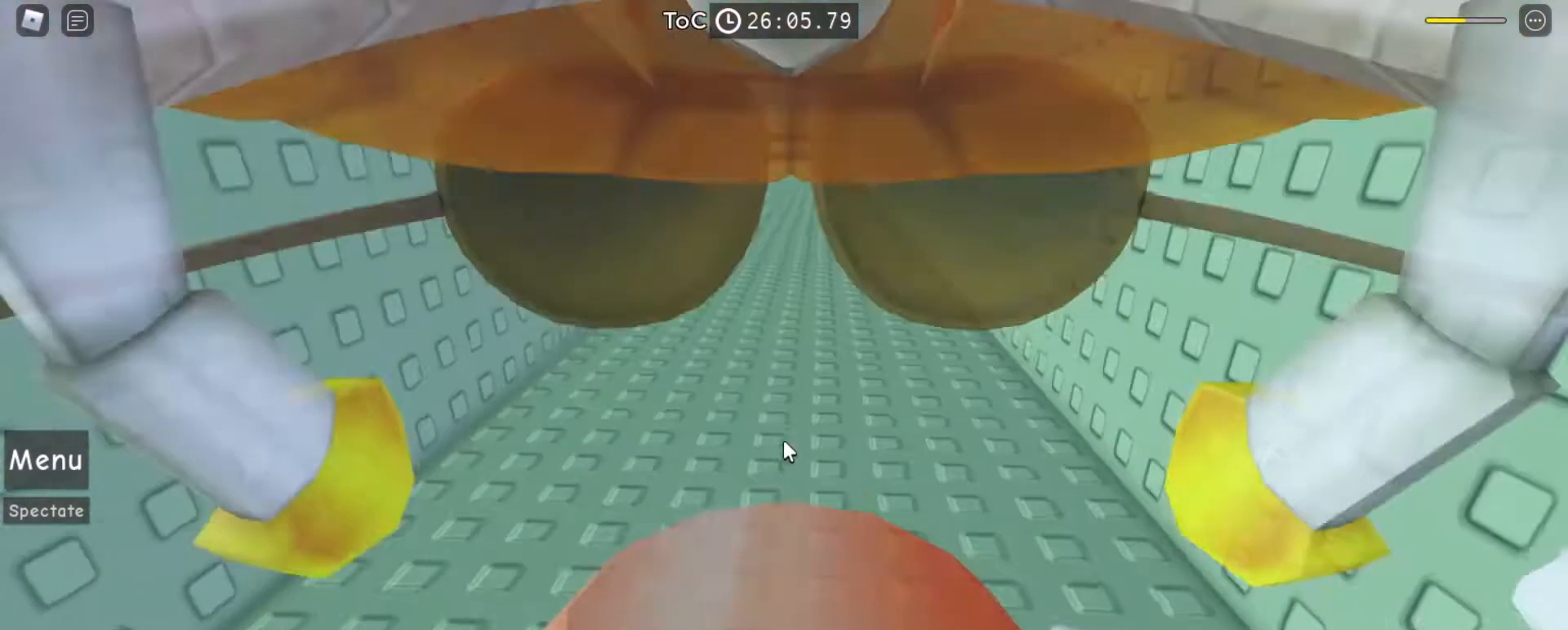
{"keys": ["w"], "mouse": [], "events": [[100, "mouse_right", "up"]]}
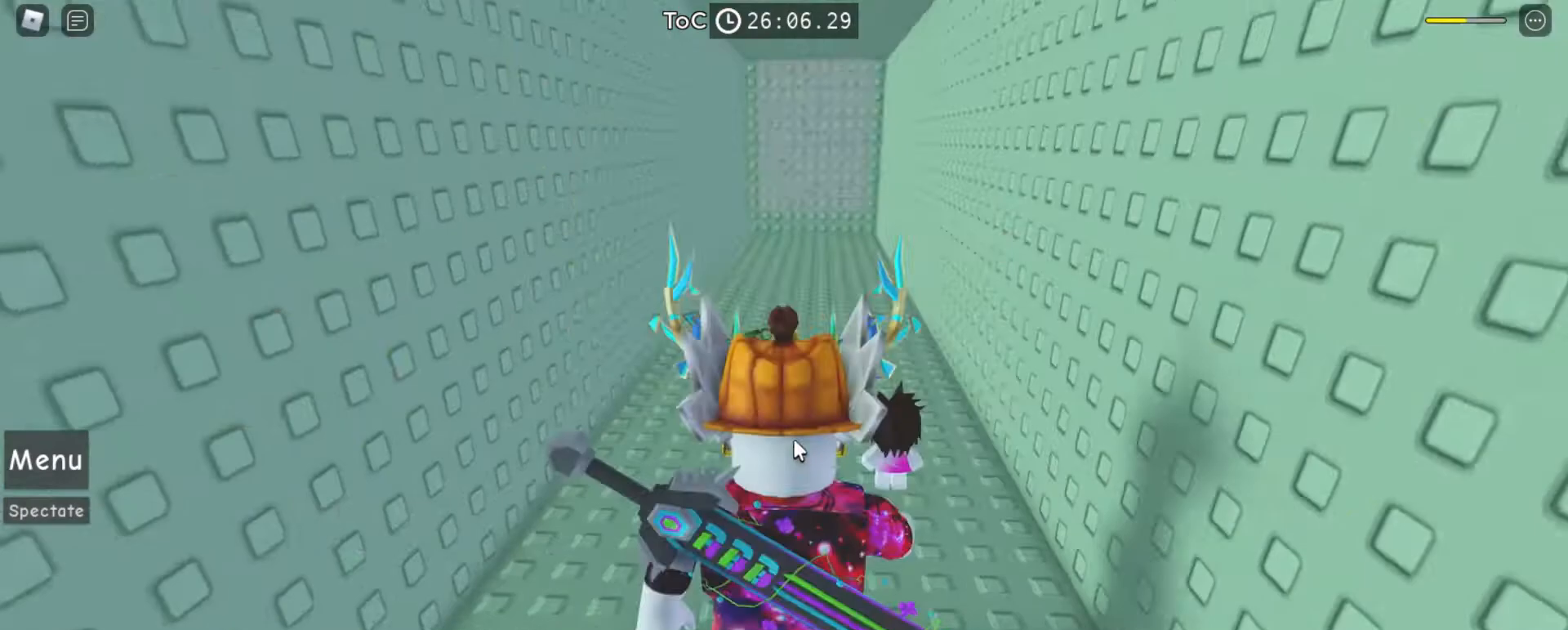
{"keys": ["w"], "mouse": ["right"], "events": [[367, "mouse_right", "down"], [400, "space", "down"], [500, "space", "up"]]}
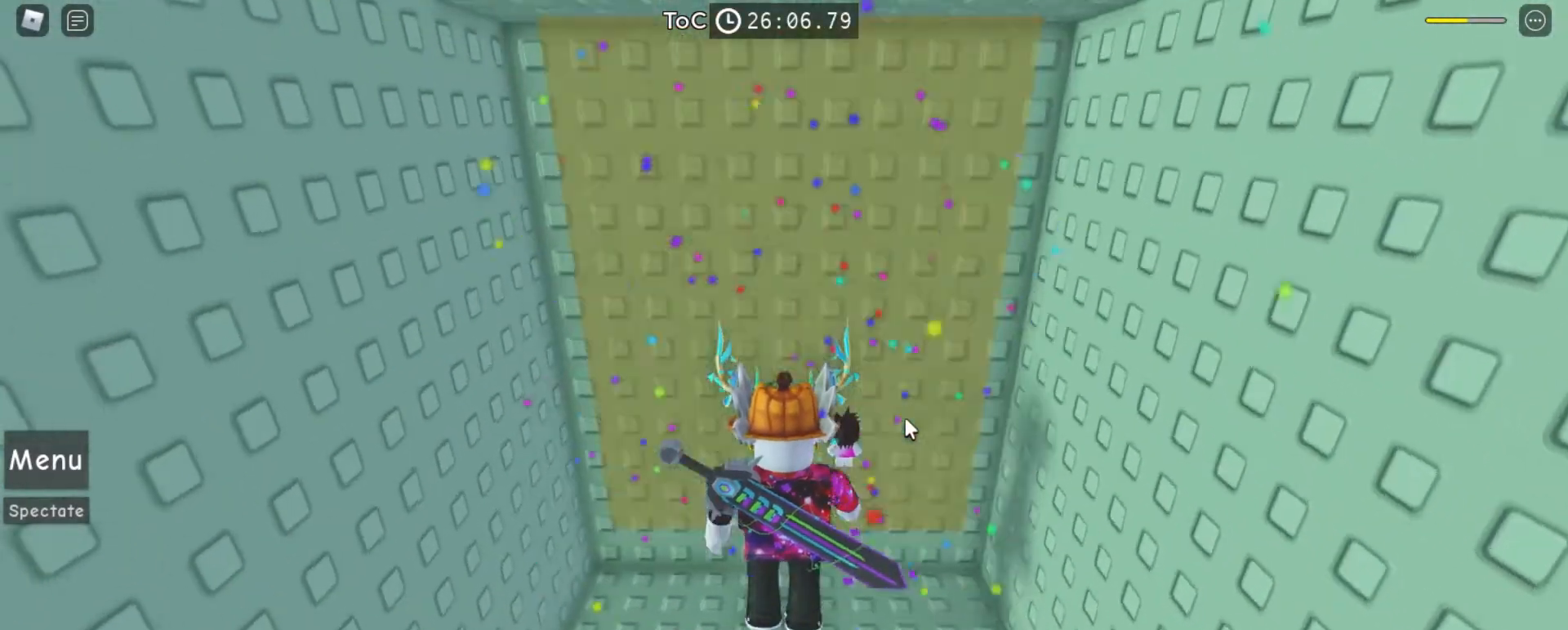
{"keys": [], "mouse": [], "events": [[133, "mouse_right", "up"], [167, "w", "up"]]}
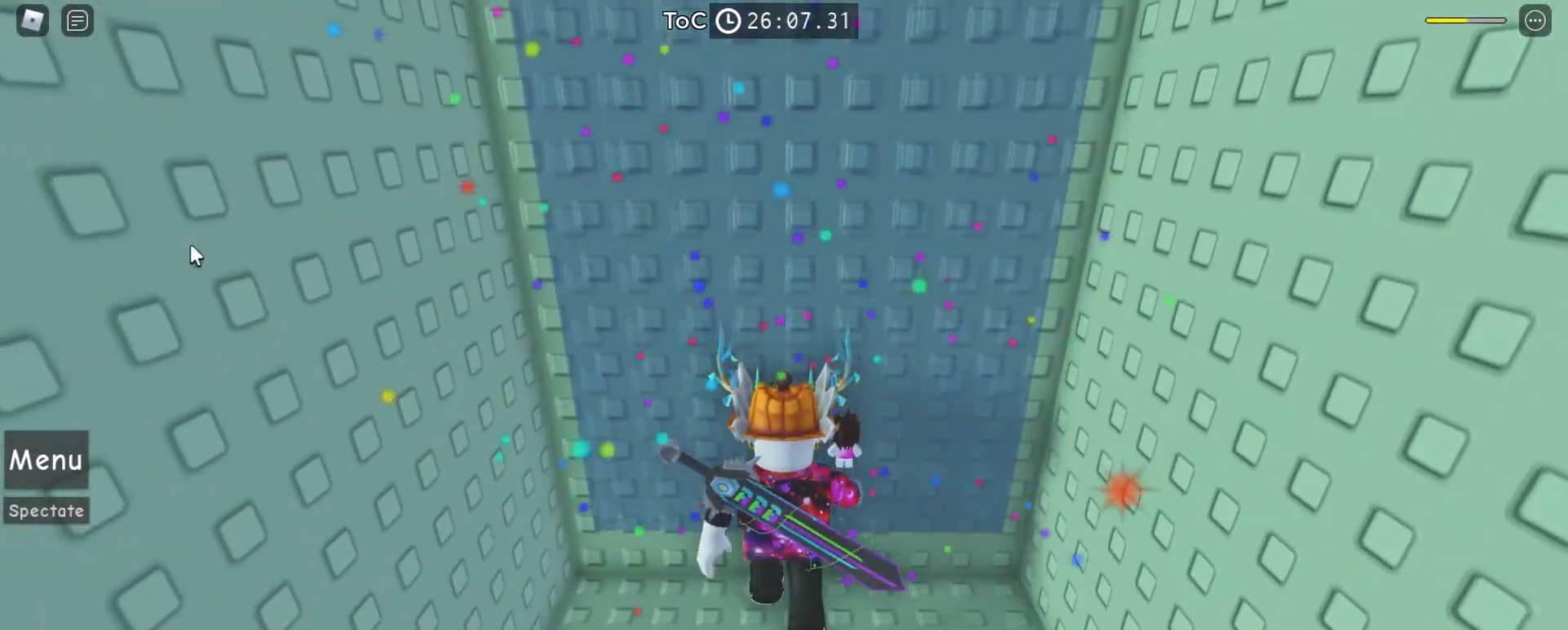
{"keys": [], "mouse": [], "events": []}
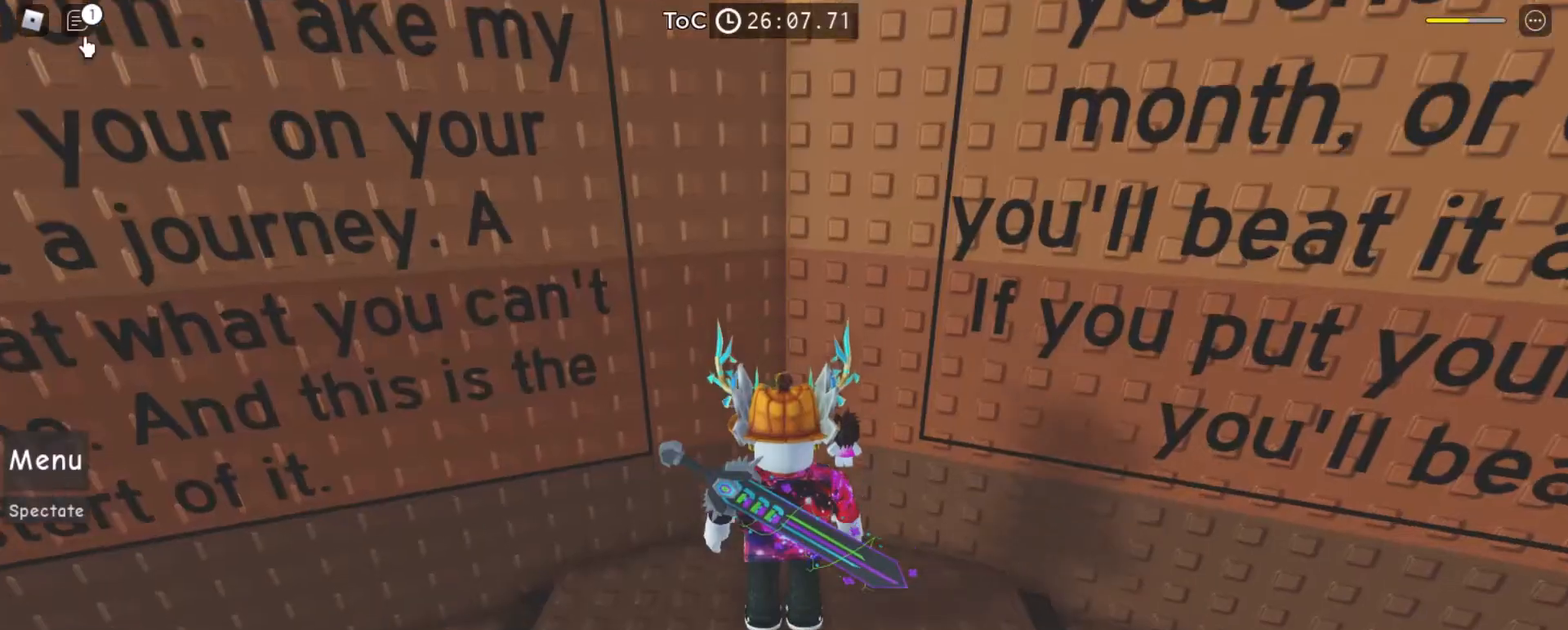
{"keys": [], "mouse": ["left"], "events": [[33, "mouse_left", "down"], [100, "mouse_left", "up"], [467, "mouse_left", "down"]]}
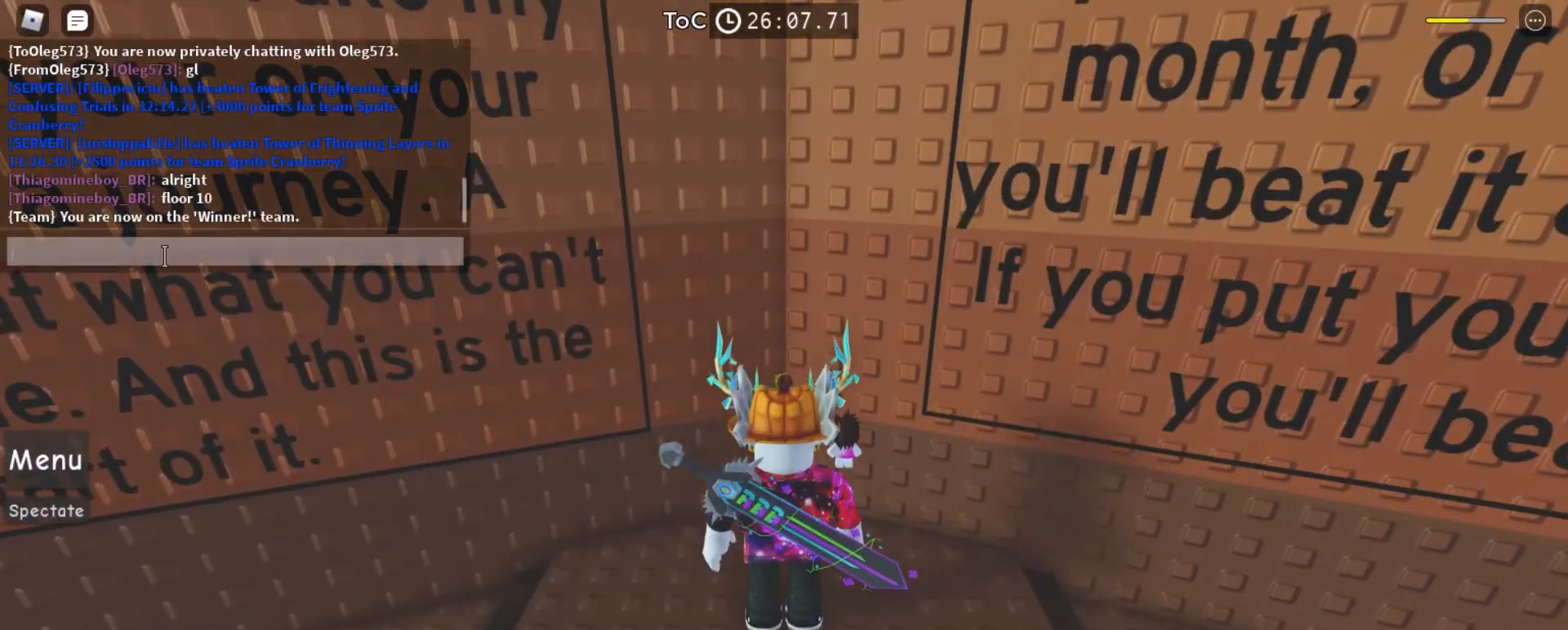
{"keys": [], "mouse": [], "events": [[67, "mouse_left", "up"]]}
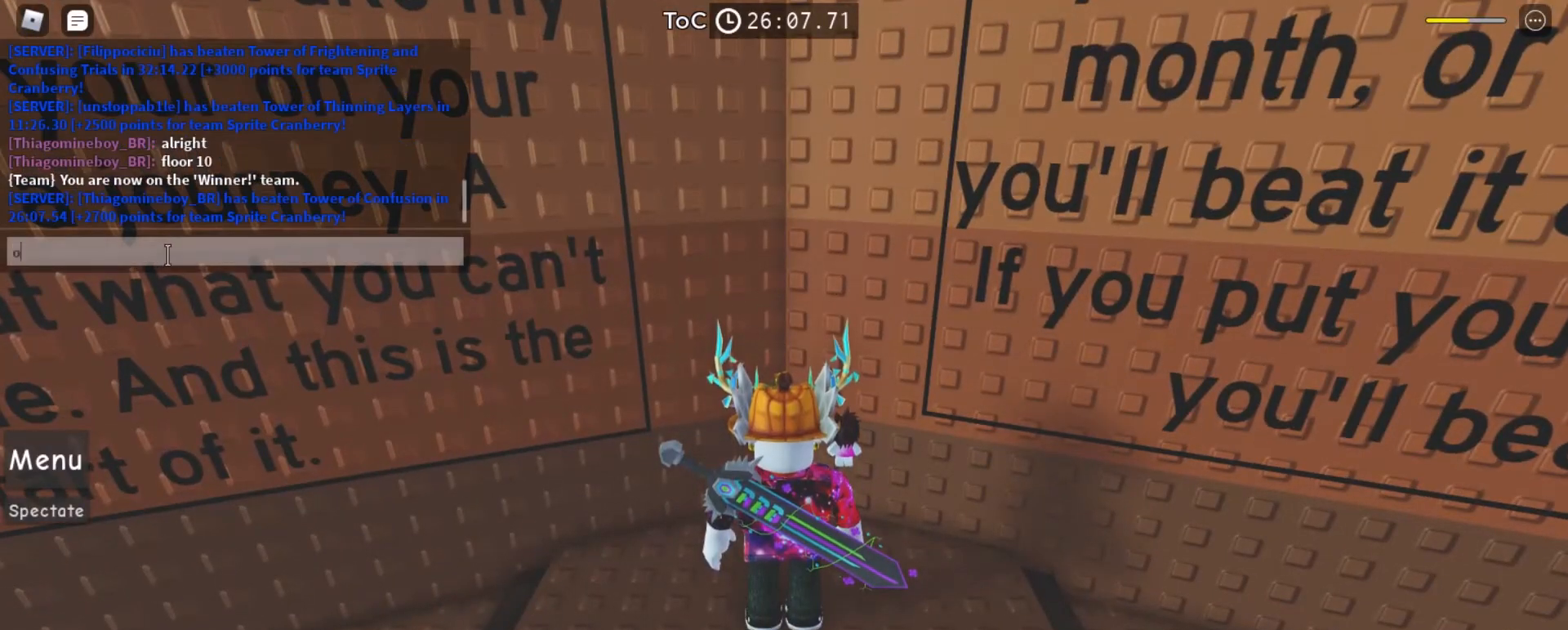
{"keys": [], "mouse": [], "events": []}
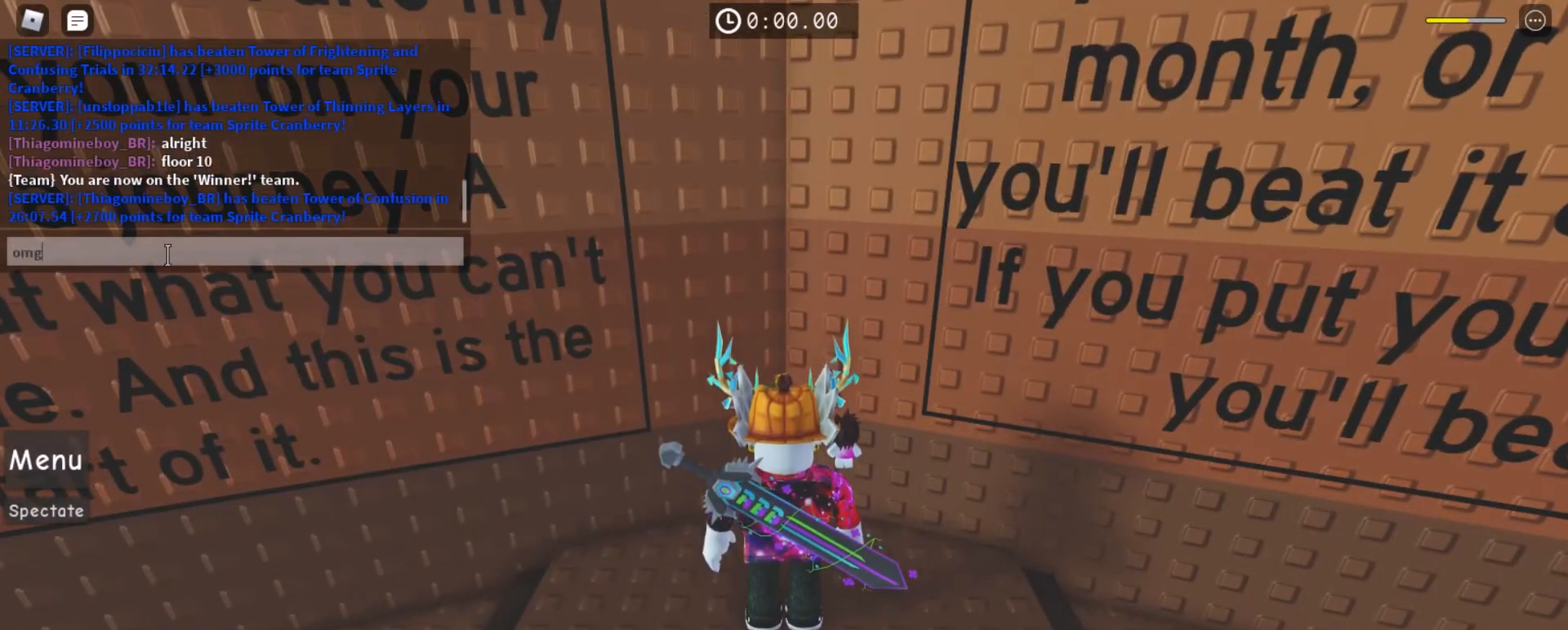
{"keys": ["s"], "mouse": [], "events": [[400, "s", "down"]]}
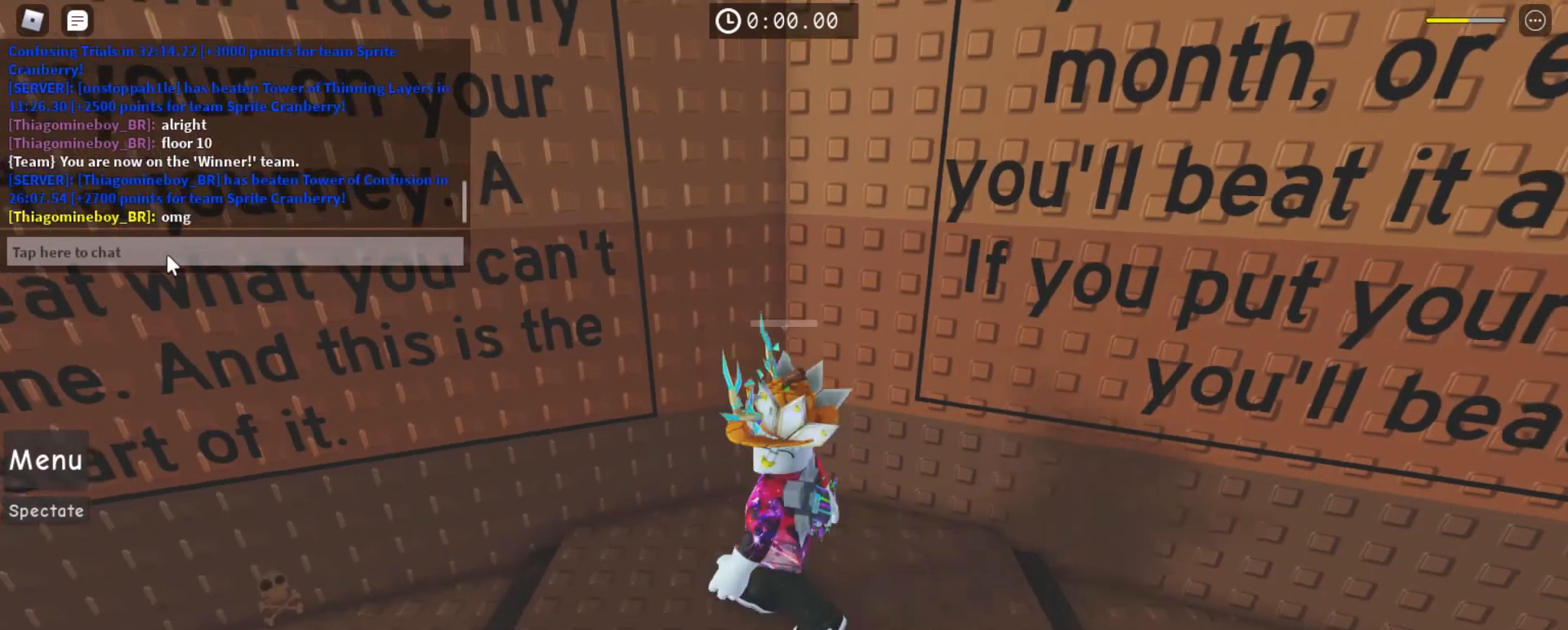
{"keys": ["s"], "mouse": [], "events": []}
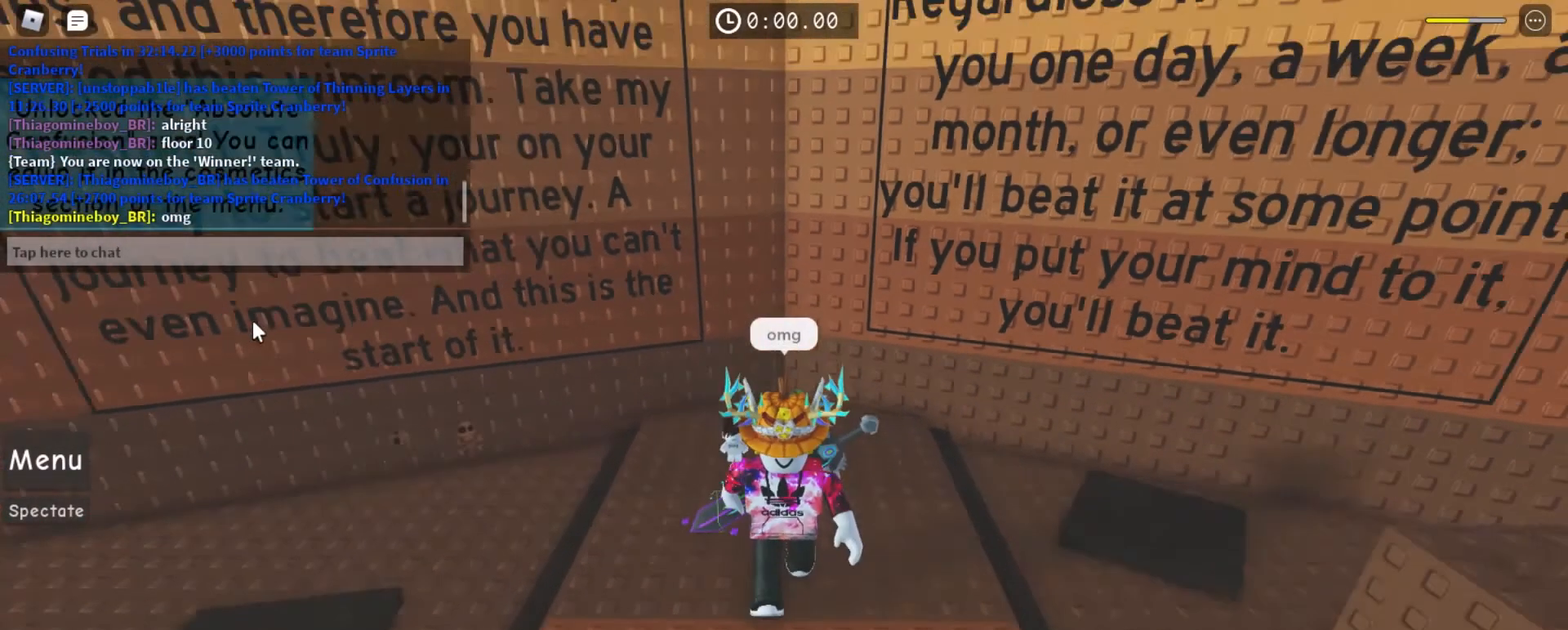
{"keys": [], "mouse": ["left"], "events": [[333, "s", "up"], [467, "mouse_left", "down"]]}
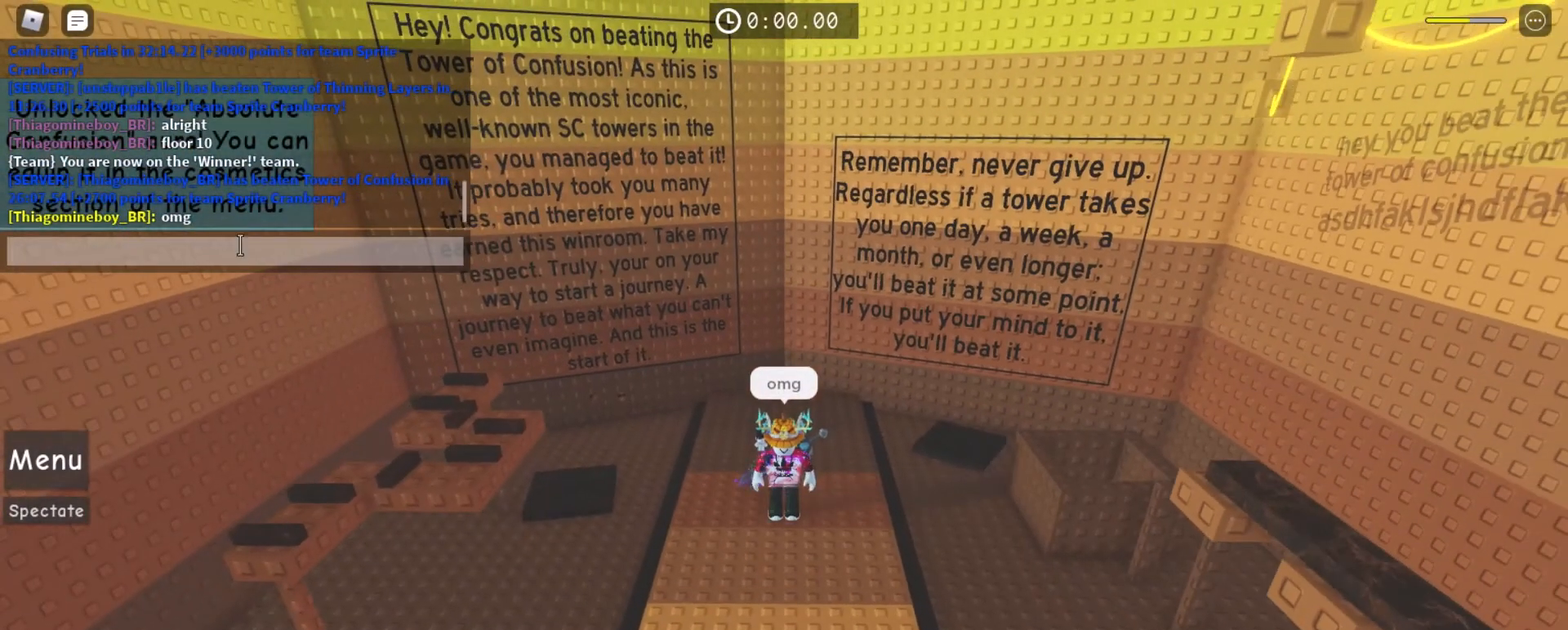
{"keys": [], "mouse": [], "events": [[100, "mouse_left", "up"]]}
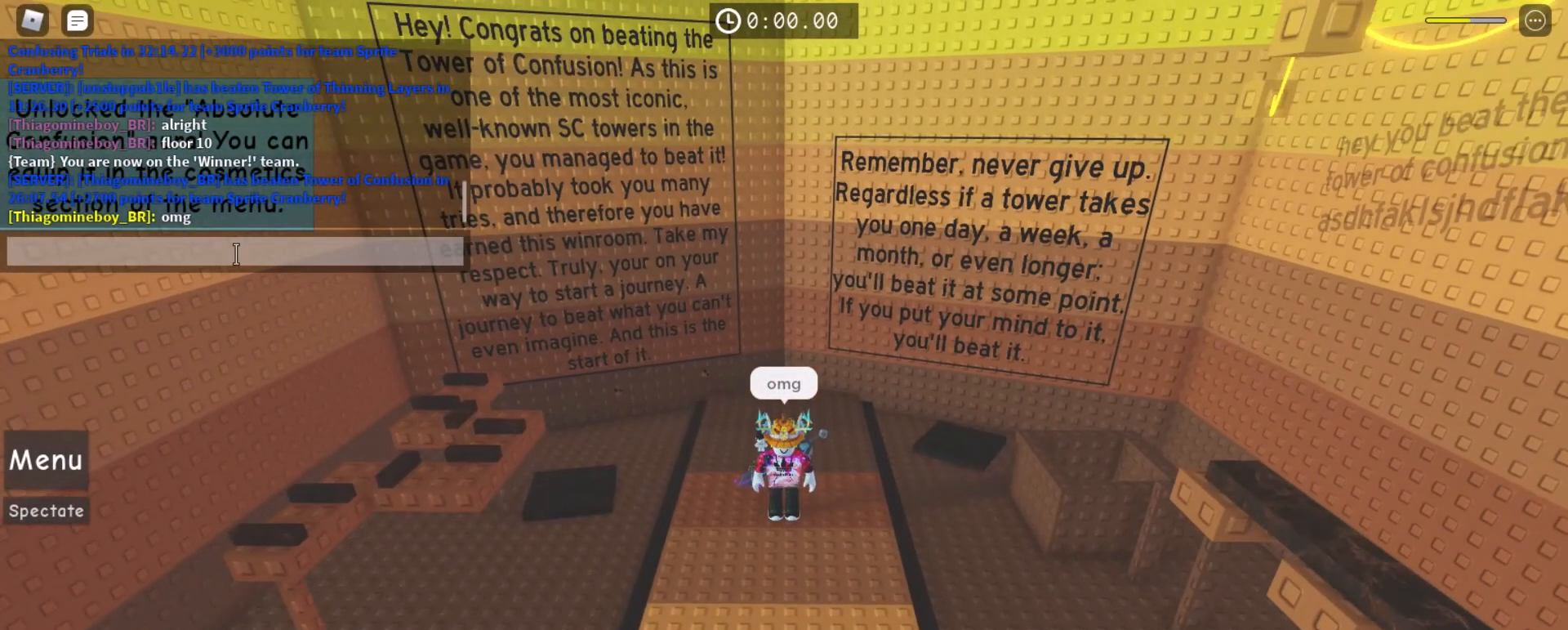
{"keys": ["d"], "mouse": [], "events": [[333, "space", "down"], [367, "space", "up"], [500, "d", "down"]]}
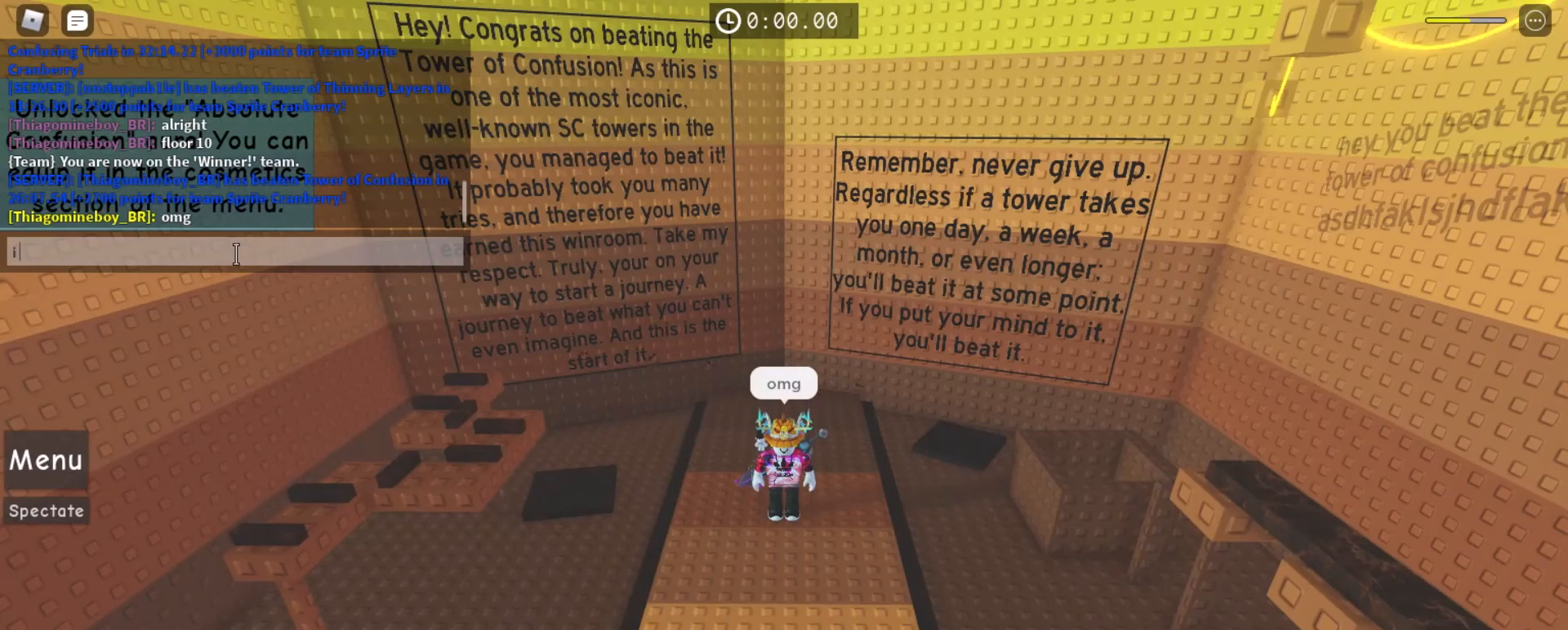
{"keys": ["space"], "mouse": [], "events": [[67, "d", "up"], [133, "d", "down"], [200, "d", "up"], [467, "space", "down"]]}
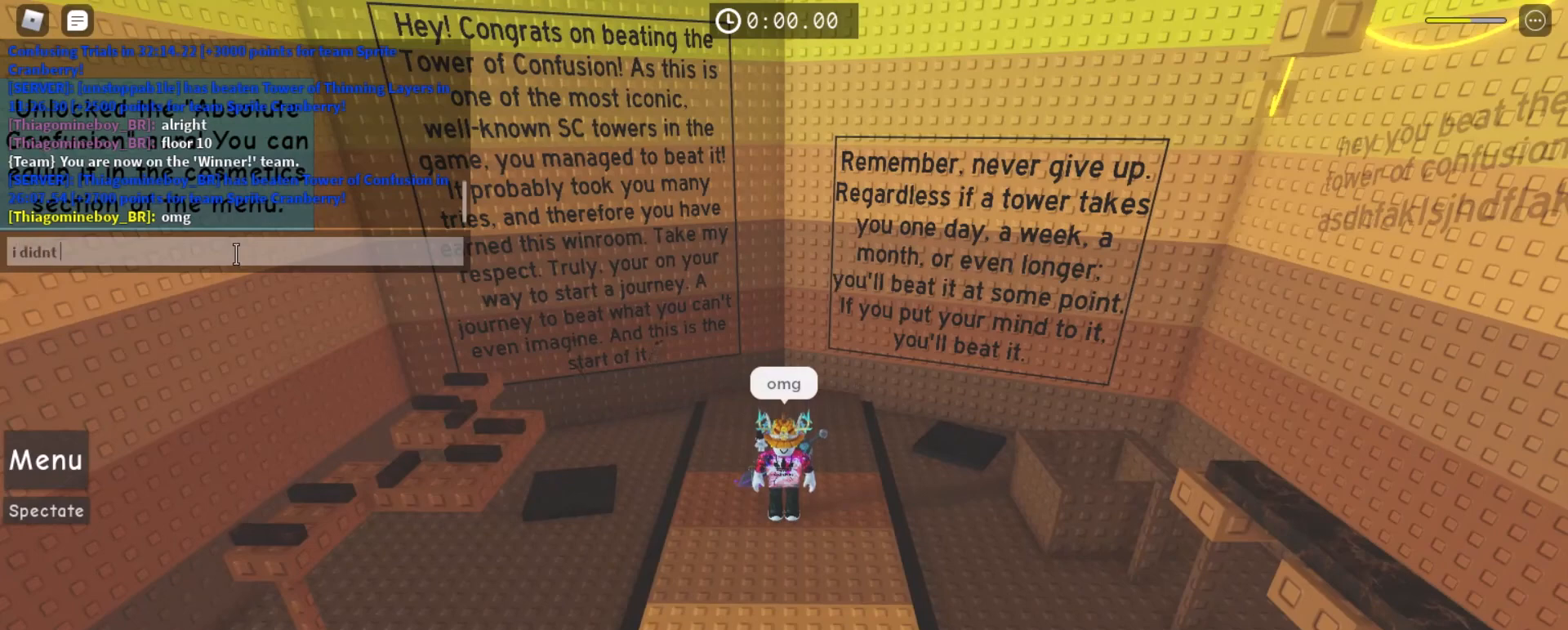
{"keys": [], "mouse": [], "events": [[33, "space", "up"], [100, "e", "down"], [133, "e", "up"], [267, "e", "down"], [333, "e", "up"]]}